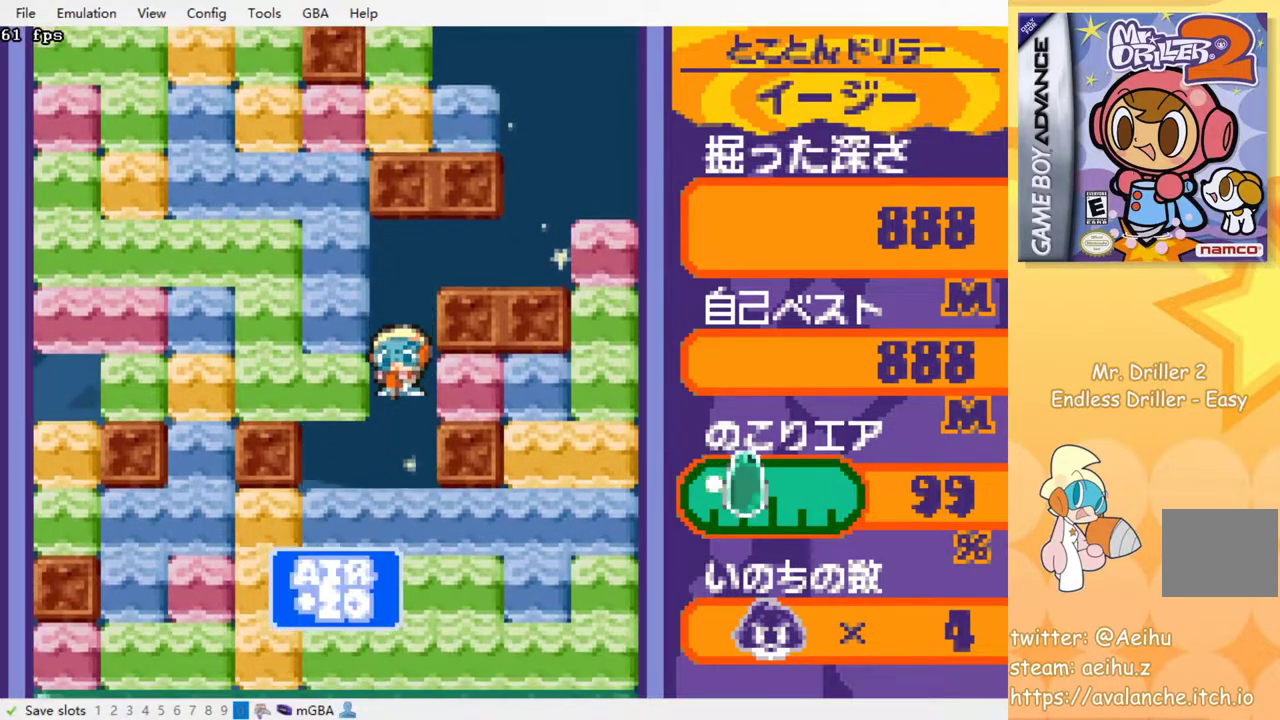
Gameplay with a controller (PlayStation layout); each line is a JSON object with the inputs held at the frame after it (dt_ms = milliseconds from this image to that frame). "events" lists button and stick changes between this image and that frame as [ms after this image, input, new state], when the widget could be followed in between. Not read: left_stick right_stick.
{"dt_ms": 500, "buttons": ["DPAD_DOWN"], "events": [[33, "SQUARE", "up"], [100, "SQUARE", "down"], [167, "SQUARE", "up"], [233, "SQUARE", "down"], [333, "SQUARE", "up"], [400, "SQUARE", "down"], [467, "SQUARE", "up"]]}
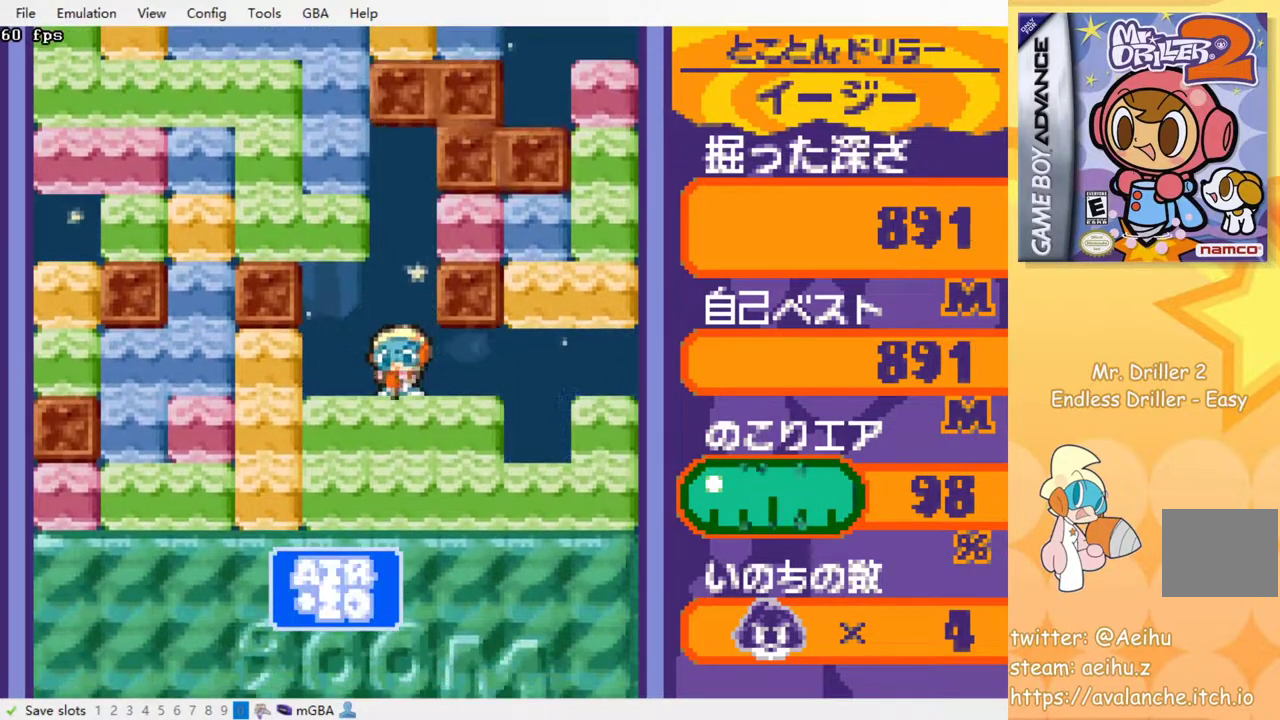
{"dt_ms": 500, "buttons": ["SQUARE", "DPAD_DOWN"], "events": [[33, "SQUARE", "down"], [133, "SQUARE", "up"], [183, "SQUARE", "down"], [250, "SQUARE", "up"], [350, "SQUARE", "down"], [417, "SQUARE", "up"], [483, "SQUARE", "down"]]}
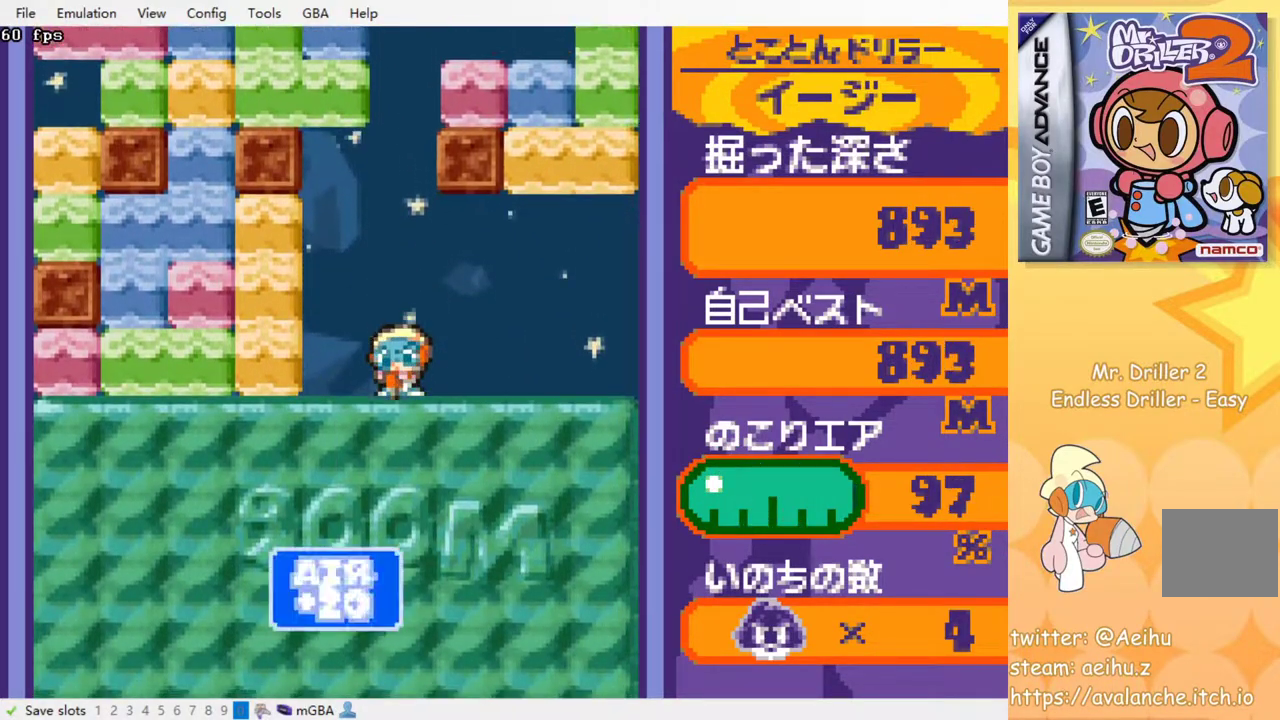
{"dt_ms": 500, "buttons": ["DPAD_DOWN"], "events": [[50, "SQUARE", "up"], [117, "SQUARE", "down"], [200, "SQUARE", "up"], [300, "SQUARE", "down"], [400, "SQUARE", "up"]]}
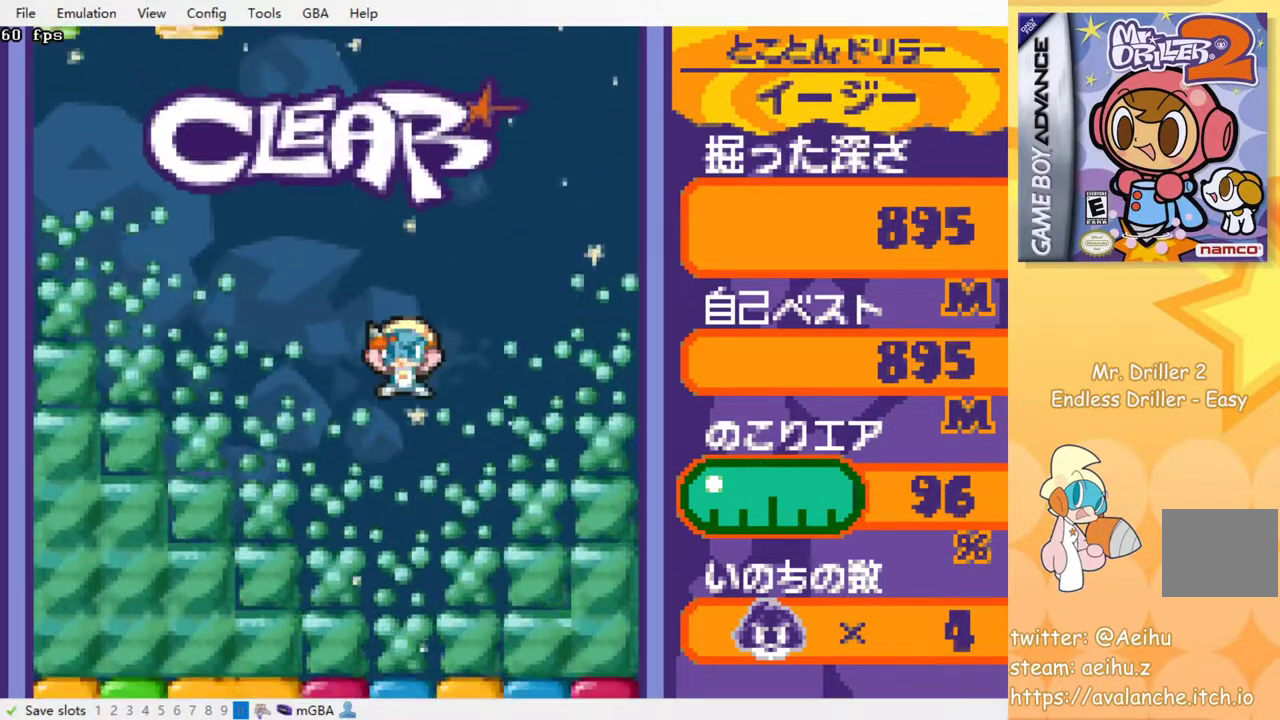
{"dt_ms": 500, "buttons": [], "events": [[150, "DPAD_DOWN", "up"]]}
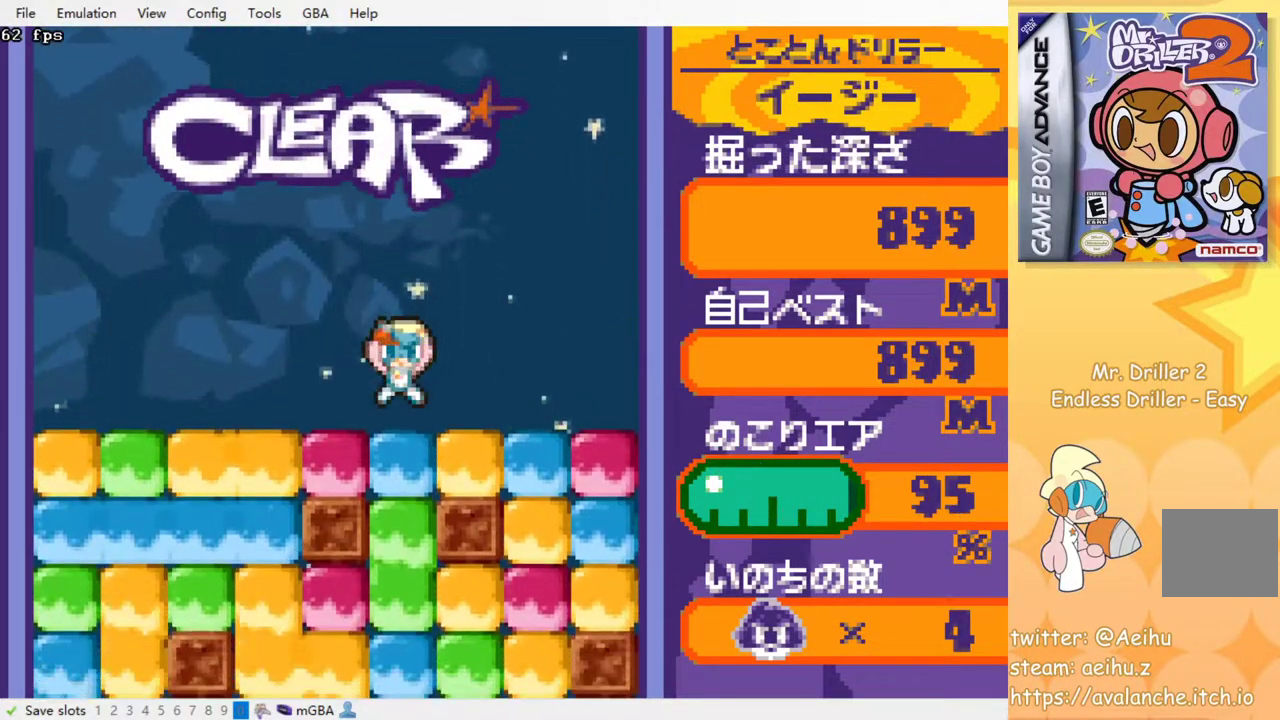
{"dt_ms": 1000, "buttons": ["SQUARE"]}
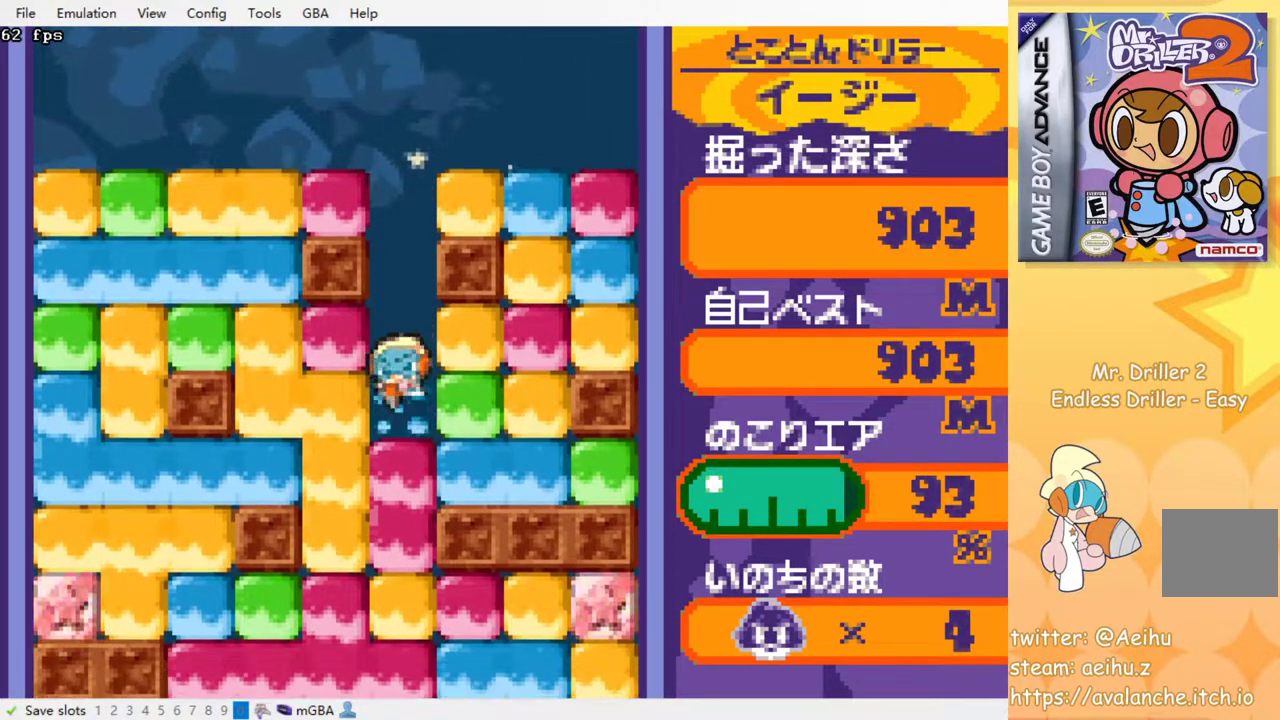
{"dt_ms": 500, "buttons": [], "events": [[67, "SQUARE", "up"], [117, "SQUARE", "down"], [233, "SQUARE", "up"], [283, "SQUARE", "down"], [350, "SQUARE", "up"], [433, "SQUARE", "down"], [500, "SQUARE", "up"]]}
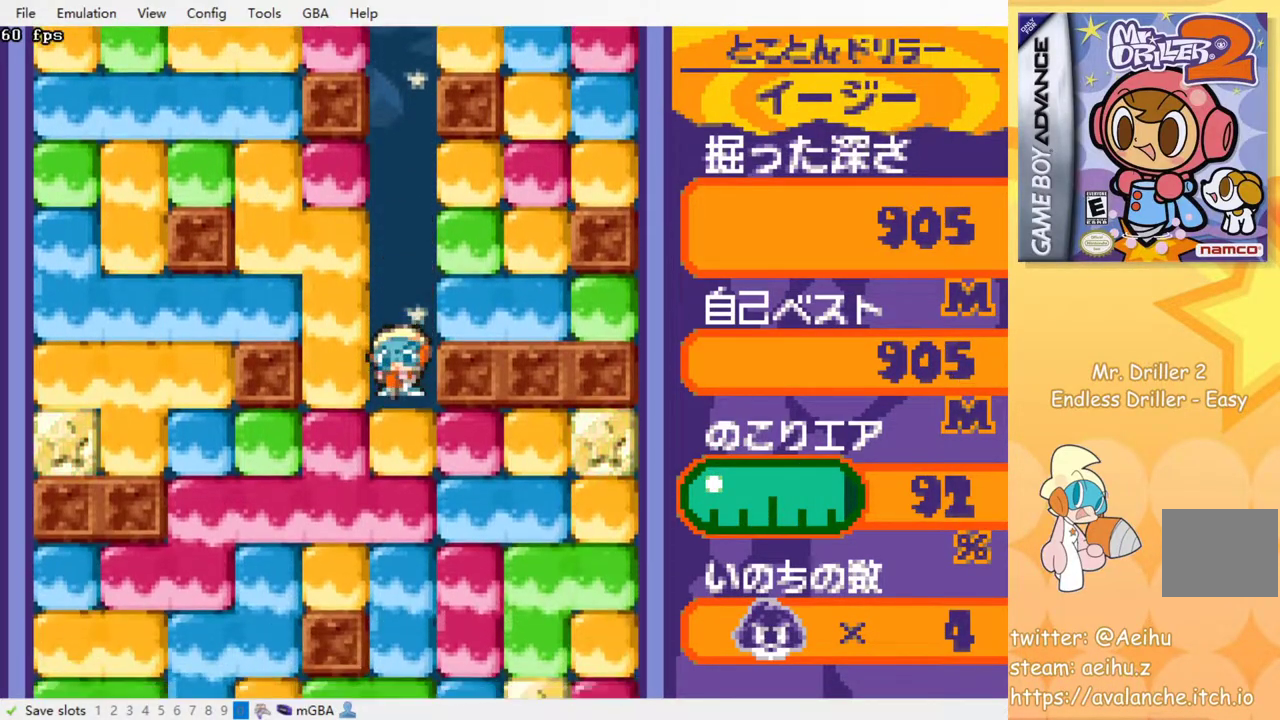
{"dt_ms": 500, "buttons": [], "events": [[83, "SQUARE", "down"], [150, "SQUARE", "up"], [217, "SQUARE", "down"], [300, "SQUARE", "up"], [383, "SQUARE", "down"], [450, "SQUARE", "up"]]}
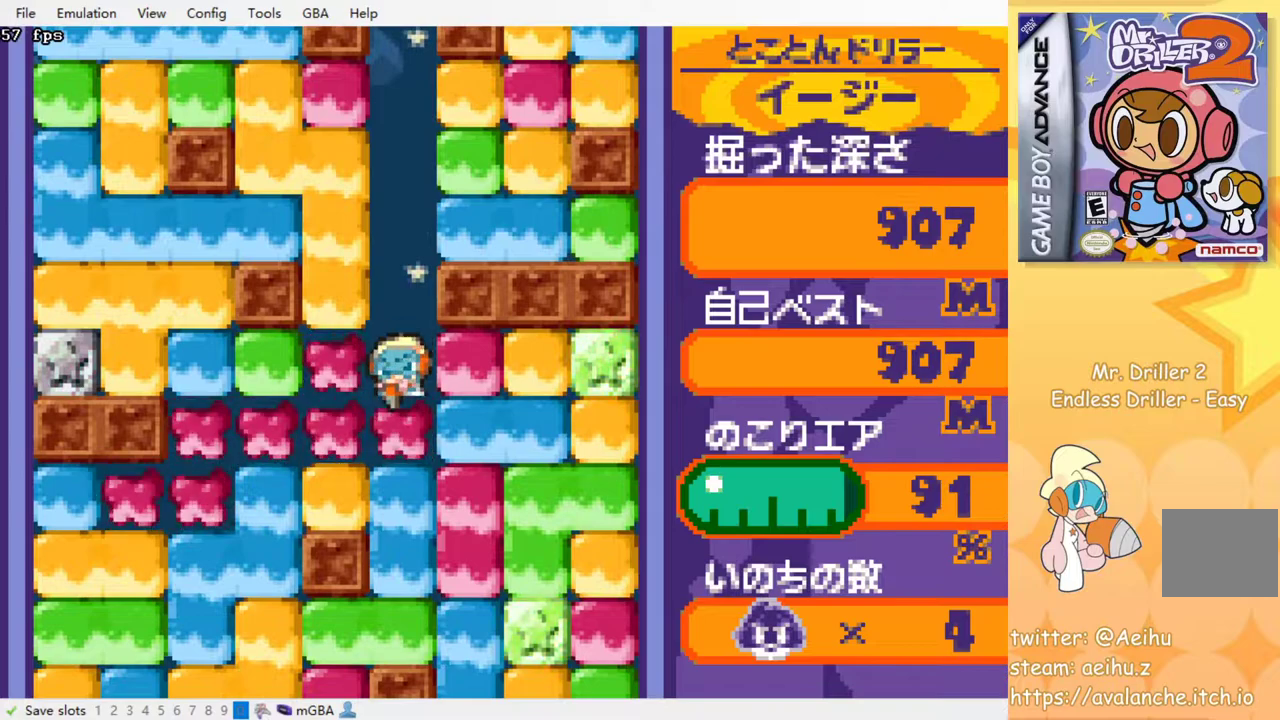
{"dt_ms": 500, "buttons": ["SQUARE"], "events": [[17, "SQUARE", "down"], [83, "SQUARE", "up"], [183, "SQUARE", "down"], [250, "SQUARE", "up"], [333, "SQUARE", "down"], [417, "SQUARE", "up"], [500, "SQUARE", "down"]]}
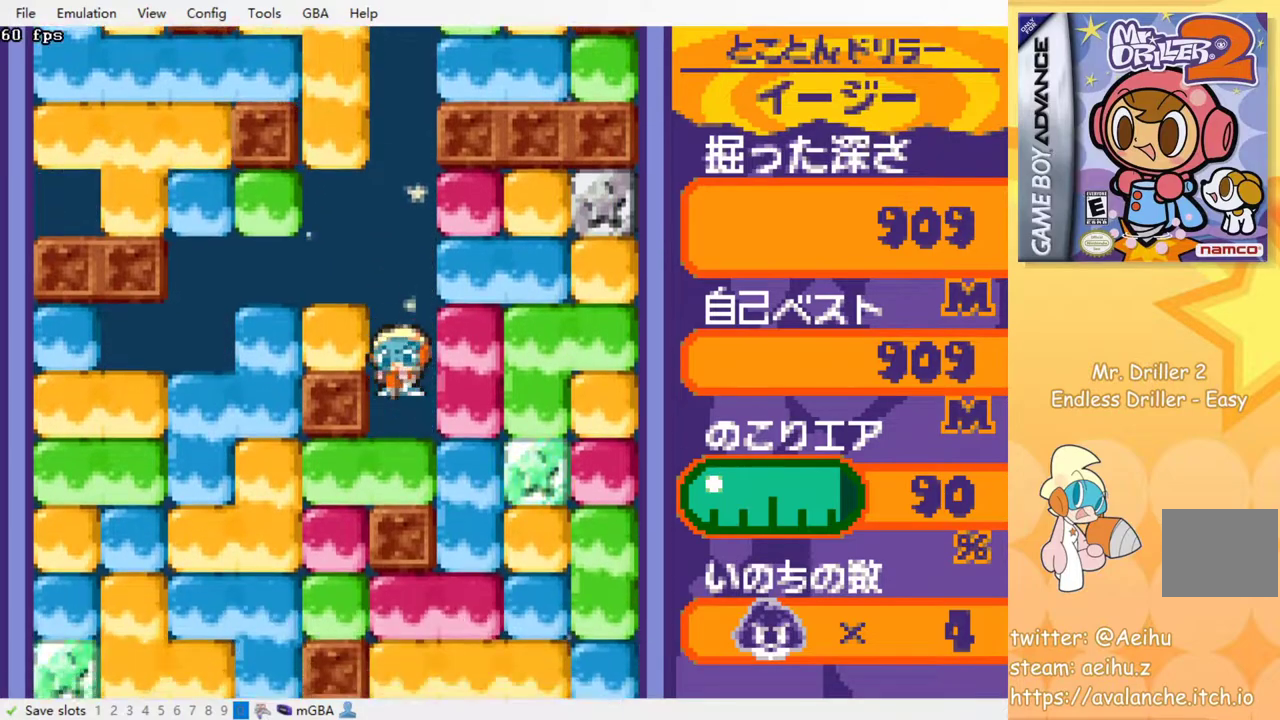
{"dt_ms": 500, "buttons": ["SQUARE", "DPAD_RIGHT"], "events": [[100, "SQUARE", "up"], [150, "SQUARE", "down"], [267, "SQUARE", "up"], [417, "DPAD_RIGHT", "down"], [483, "SQUARE", "down"]]}
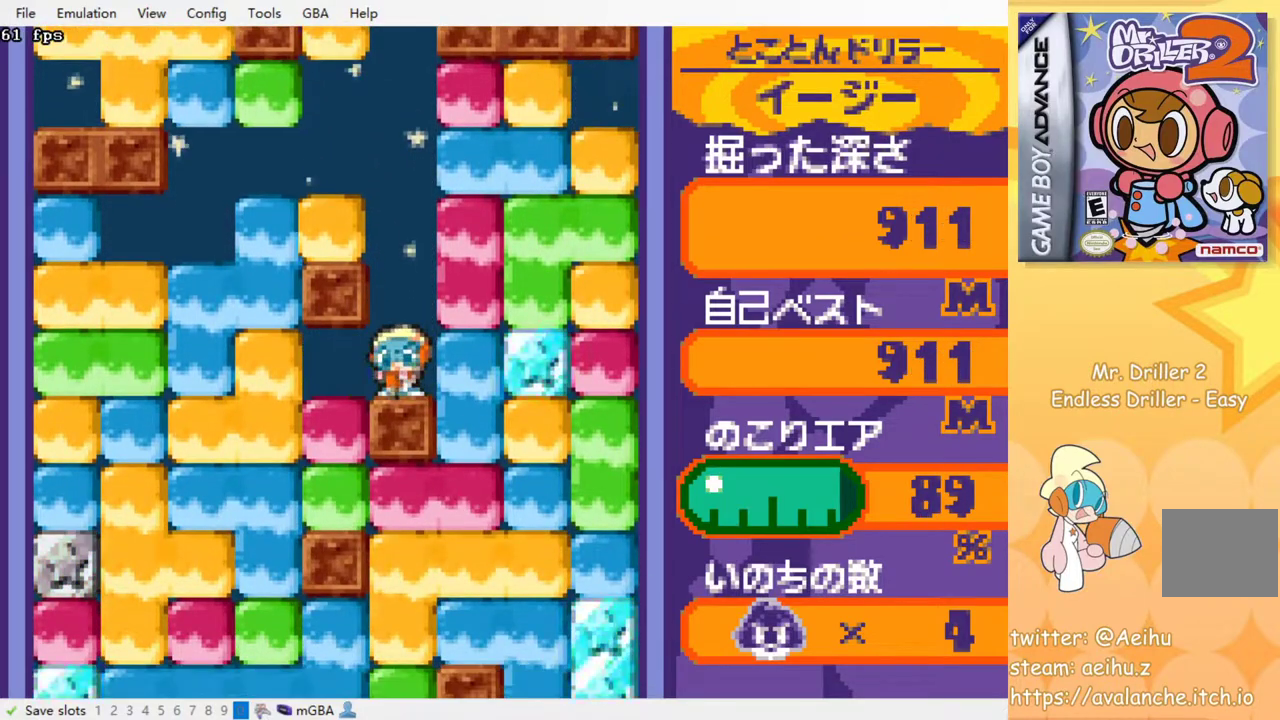
{"dt_ms": 500, "buttons": ["SQUARE", "DPAD_DOWN"], "events": [[83, "SQUARE", "up"], [267, "DPAD_DOWN", "down"], [300, "DPAD_RIGHT", "up"], [450, "SQUARE", "down"]]}
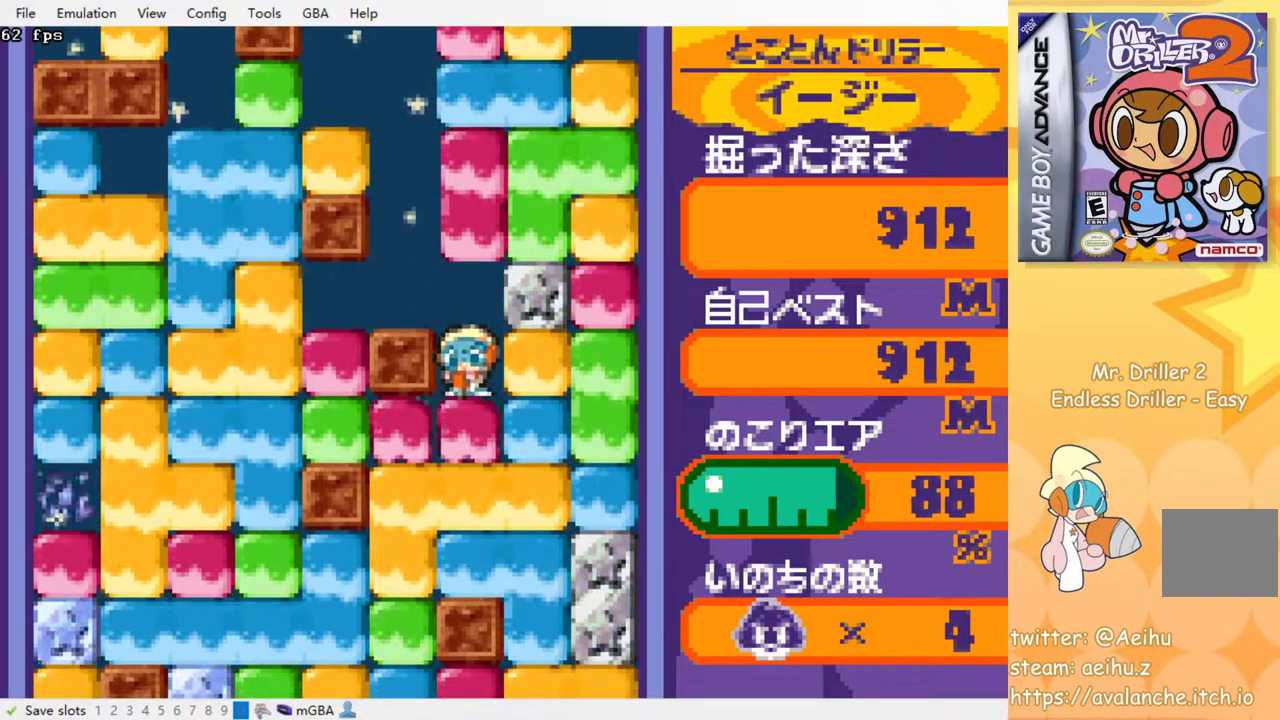
{"dt_ms": 500, "buttons": ["SQUARE", "DPAD_DOWN"]}
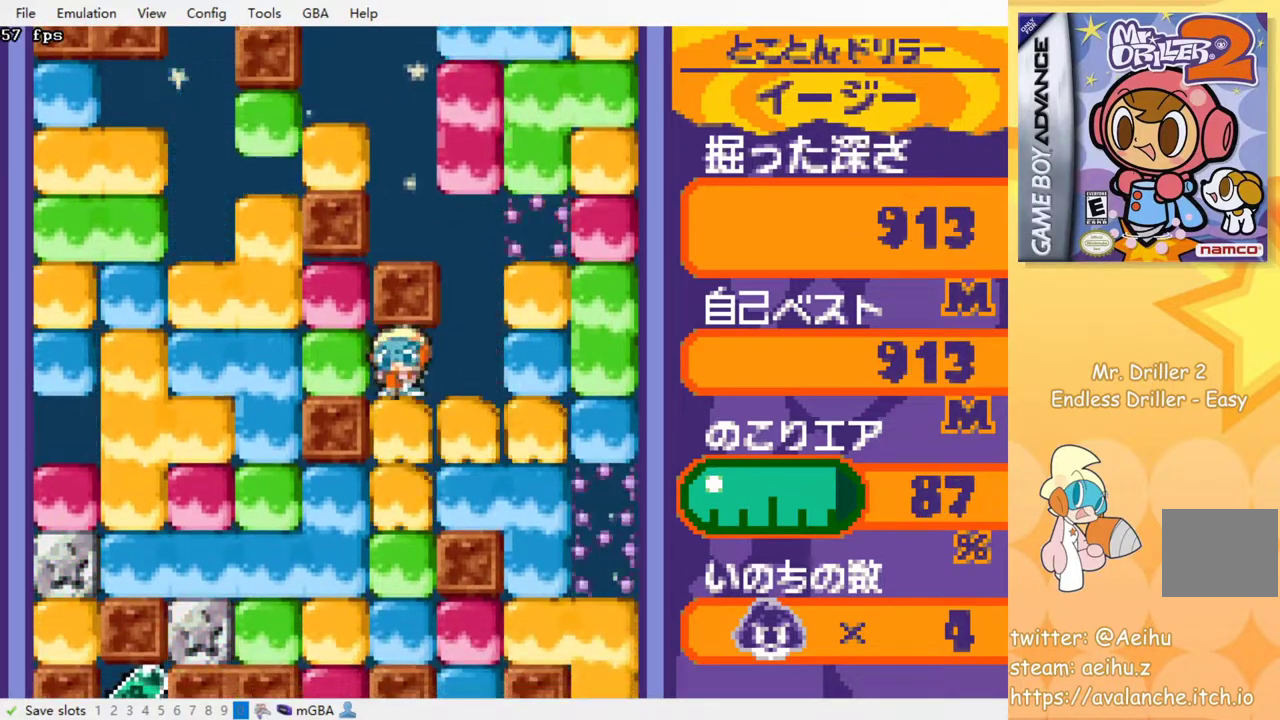
{"dt_ms": 500, "buttons": [], "events": [[33, "SQUARE", "up"], [117, "SQUARE", "down"], [183, "SQUARE", "up"], [267, "SQUARE", "down"], [317, "DPAD_DOWN", "up"], [333, "SQUARE", "up"], [417, "SQUARE", "down"], [500, "SQUARE", "up"]]}
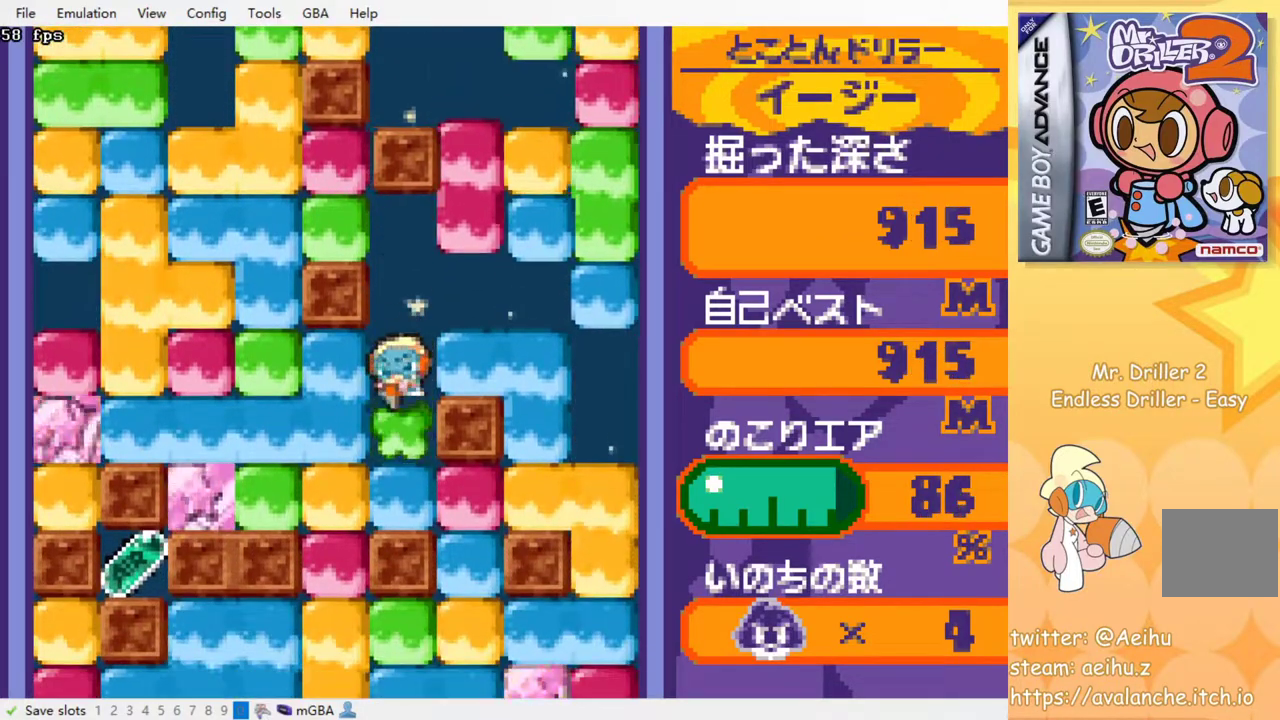
{"dt_ms": 500, "buttons": [], "events": [[67, "SQUARE", "down"], [167, "SQUARE", "up"], [217, "SQUARE", "down"], [317, "SQUARE", "up"], [400, "SQUARE", "down"], [483, "SQUARE", "up"]]}
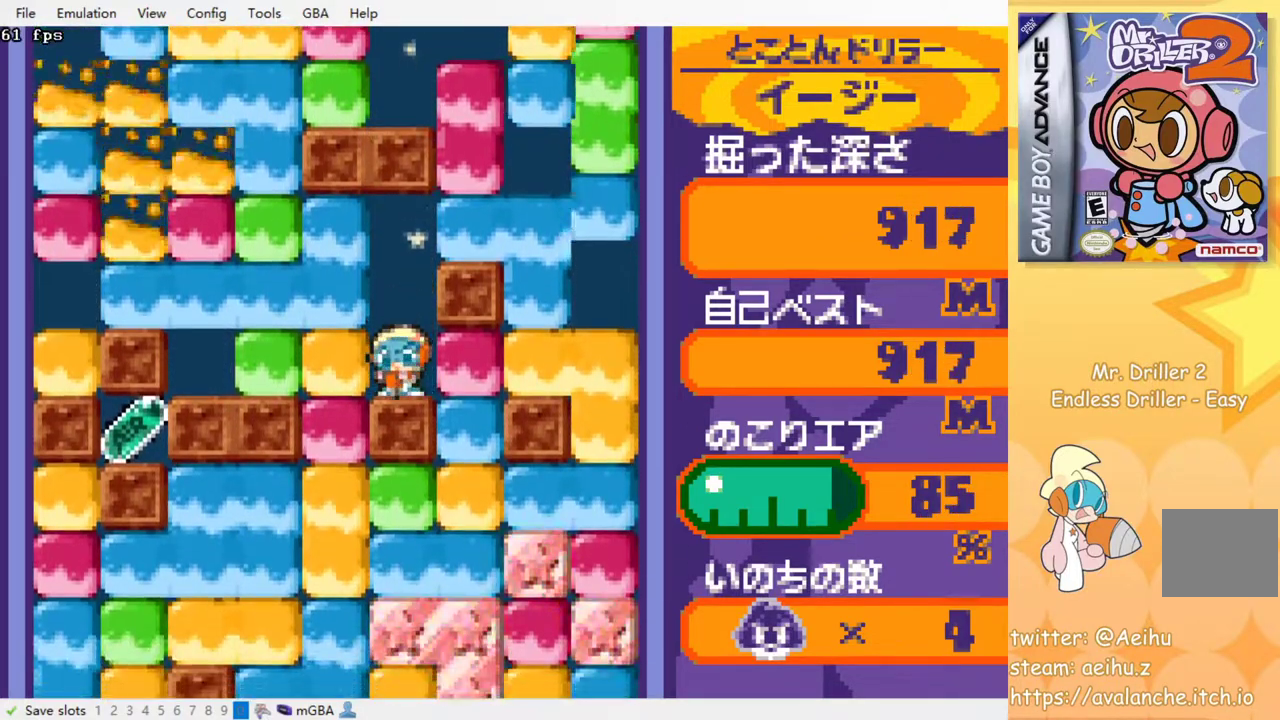
{"dt_ms": 500, "buttons": ["DPAD_DOWN"], "events": [[83, "DPAD_LEFT", "down"], [117, "SQUARE", "down"], [217, "SQUARE", "up"], [350, "DPAD_DOWN", "down"], [367, "DPAD_LEFT", "up"], [400, "SQUARE", "down"], [483, "SQUARE", "up"]]}
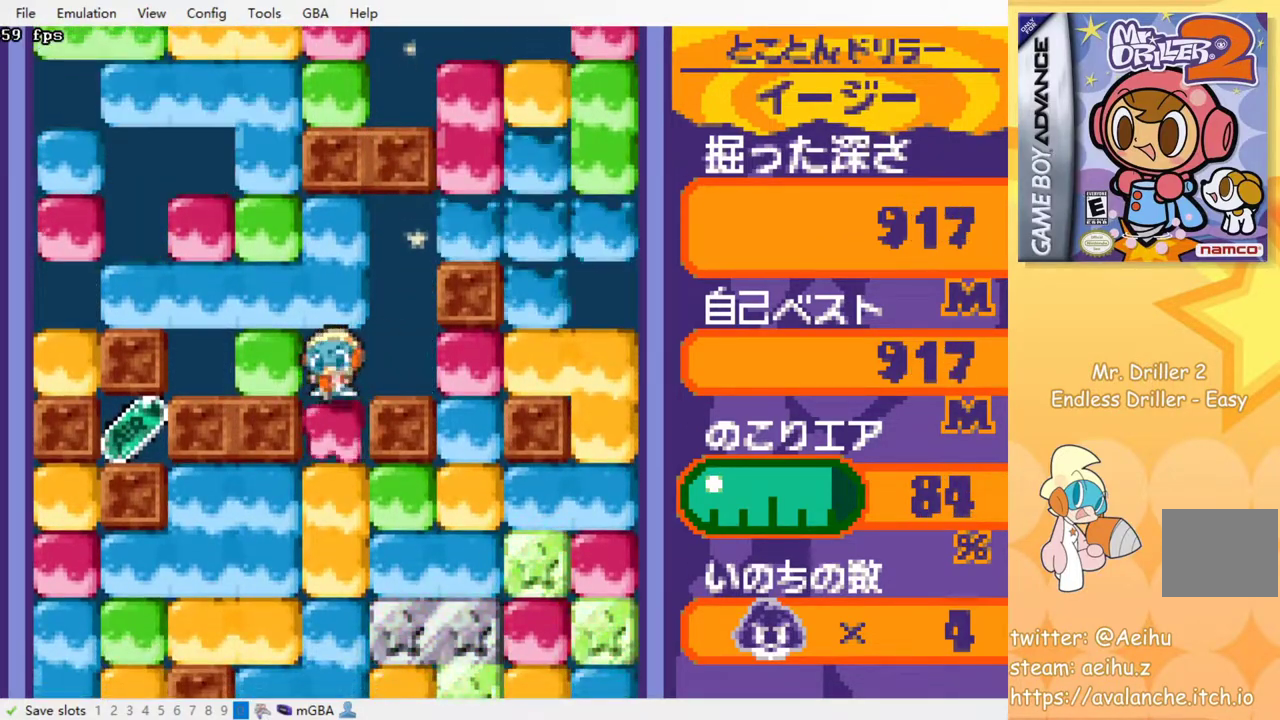
{"dt_ms": 500, "buttons": [], "events": [[67, "SQUARE", "down"], [150, "SQUARE", "up"], [217, "SQUARE", "down"], [300, "SQUARE", "up"], [367, "SQUARE", "down"], [467, "DPAD_DOWN", "up"], [467, "SQUARE", "up"]]}
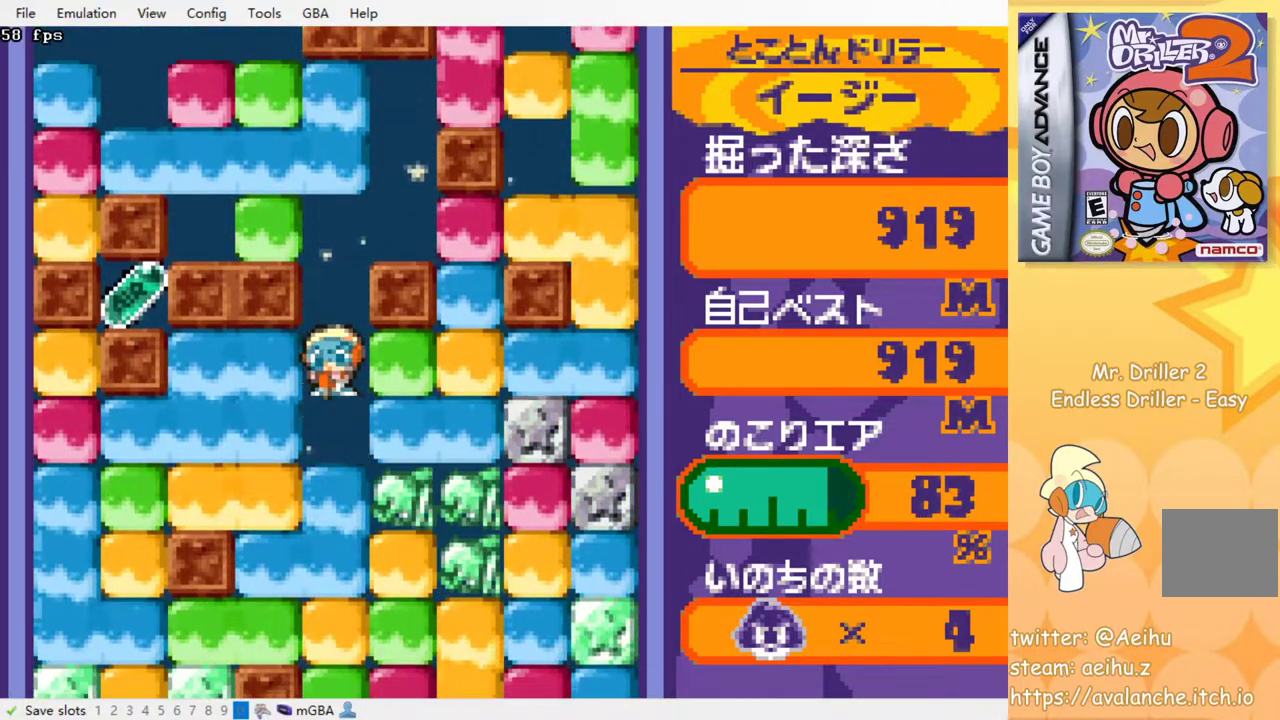
{"dt_ms": 500, "buttons": ["SQUARE"], "events": [[17, "SQUARE", "down"], [117, "SQUARE", "up"], [183, "SQUARE", "down"], [267, "SQUARE", "up"], [333, "SQUARE", "down"], [417, "SQUARE", "up"], [500, "SQUARE", "down"]]}
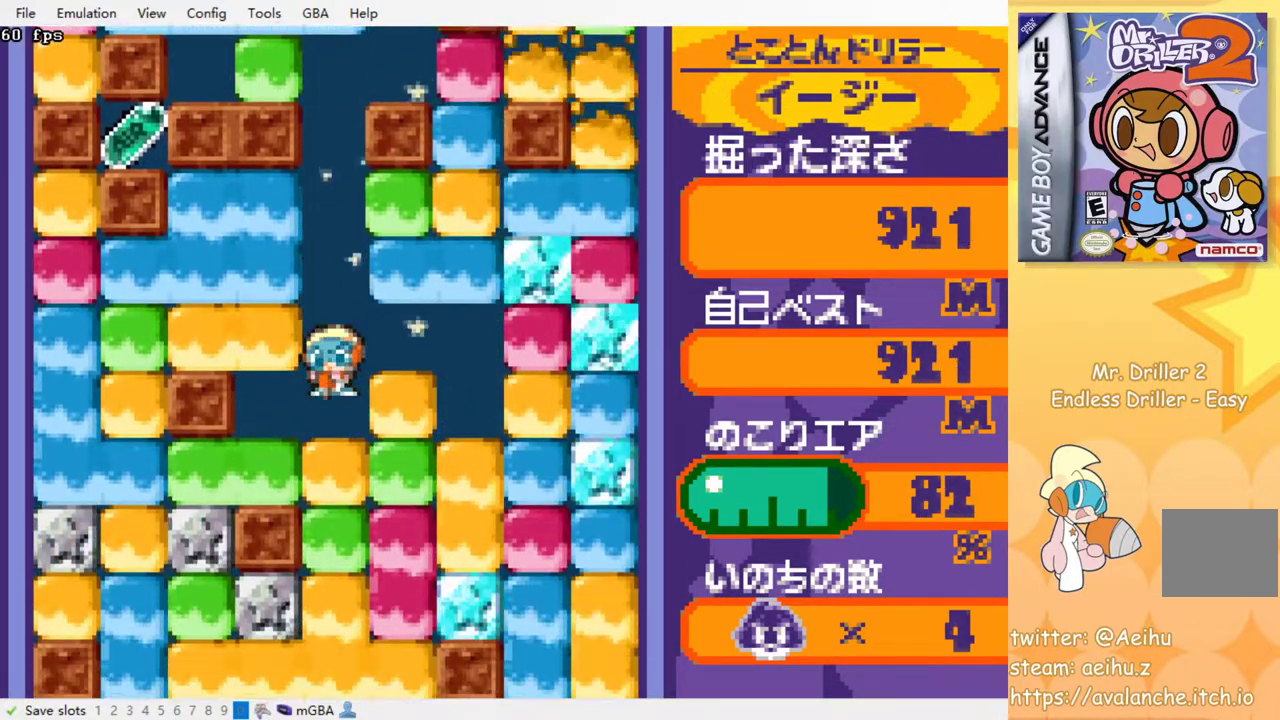
{"dt_ms": 500, "buttons": ["SQUARE"], "events": [[83, "SQUARE", "up"], [167, "SQUARE", "down"], [233, "SQUARE", "up"], [317, "SQUARE", "down"], [383, "SQUARE", "up"], [483, "SQUARE", "down"]]}
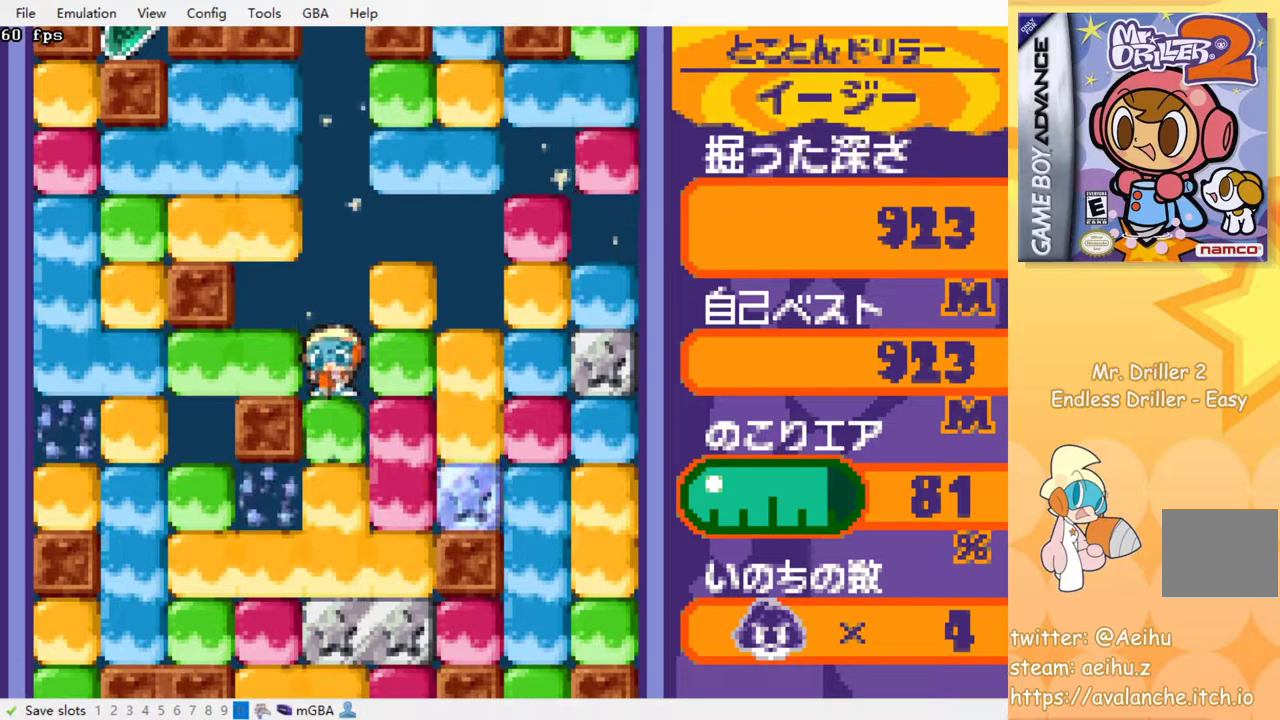
{"dt_ms": 500, "buttons": ["SQUARE"], "events": [[50, "SQUARE", "up"], [133, "SQUARE", "down"], [200, "SQUARE", "up"], [283, "SQUARE", "down"], [367, "SQUARE", "up"], [433, "SQUARE", "down"]]}
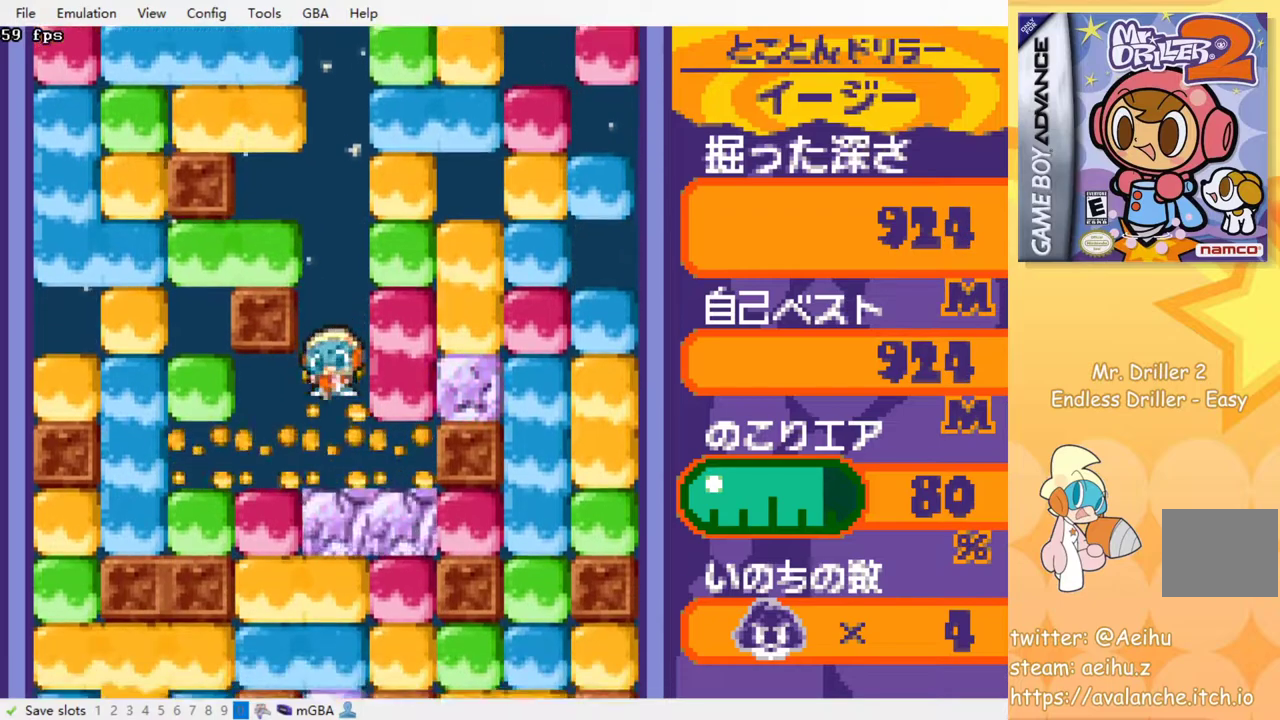
{"dt_ms": 500, "buttons": [], "events": [[33, "SQUARE", "up"], [100, "SQUARE", "down"], [183, "SQUARE", "up"], [267, "SQUARE", "down"], [350, "SQUARE", "up"], [433, "SQUARE", "down"], [500, "SQUARE", "up"]]}
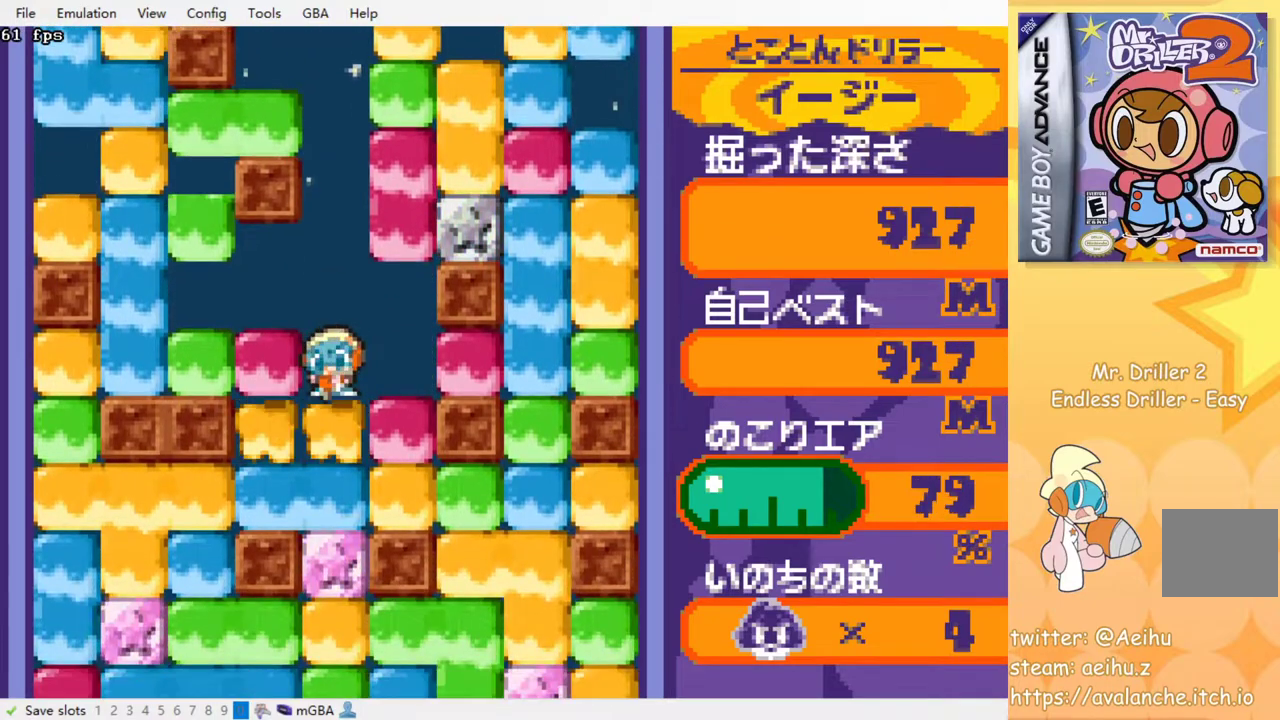
{"dt_ms": 500, "buttons": [], "events": [[83, "SQUARE", "down"], [150, "SQUARE", "up"], [250, "SQUARE", "down"], [300, "SQUARE", "up"], [383, "SQUARE", "down"], [450, "SQUARE", "up"]]}
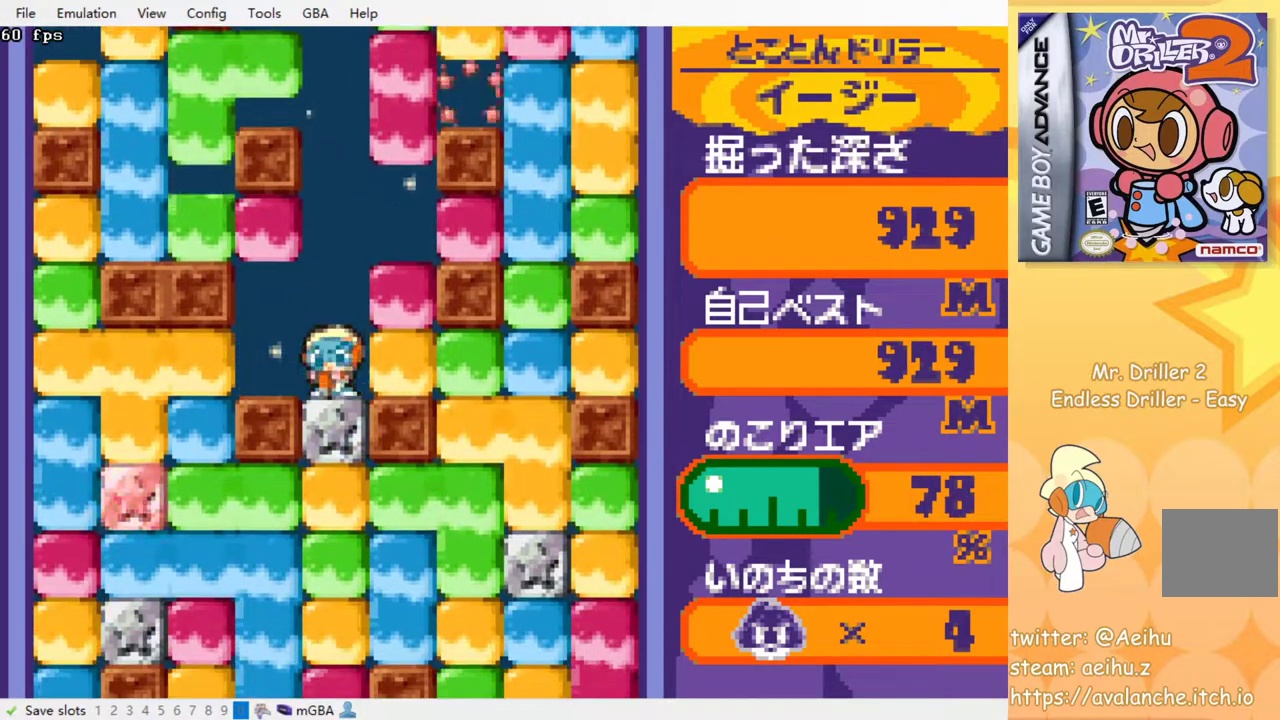
{"dt_ms": 500, "buttons": [], "events": [[50, "SQUARE", "down"], [117, "SQUARE", "up"], [200, "SQUARE", "down"], [283, "SQUARE", "up"], [367, "SQUARE", "down"], [433, "SQUARE", "up"]]}
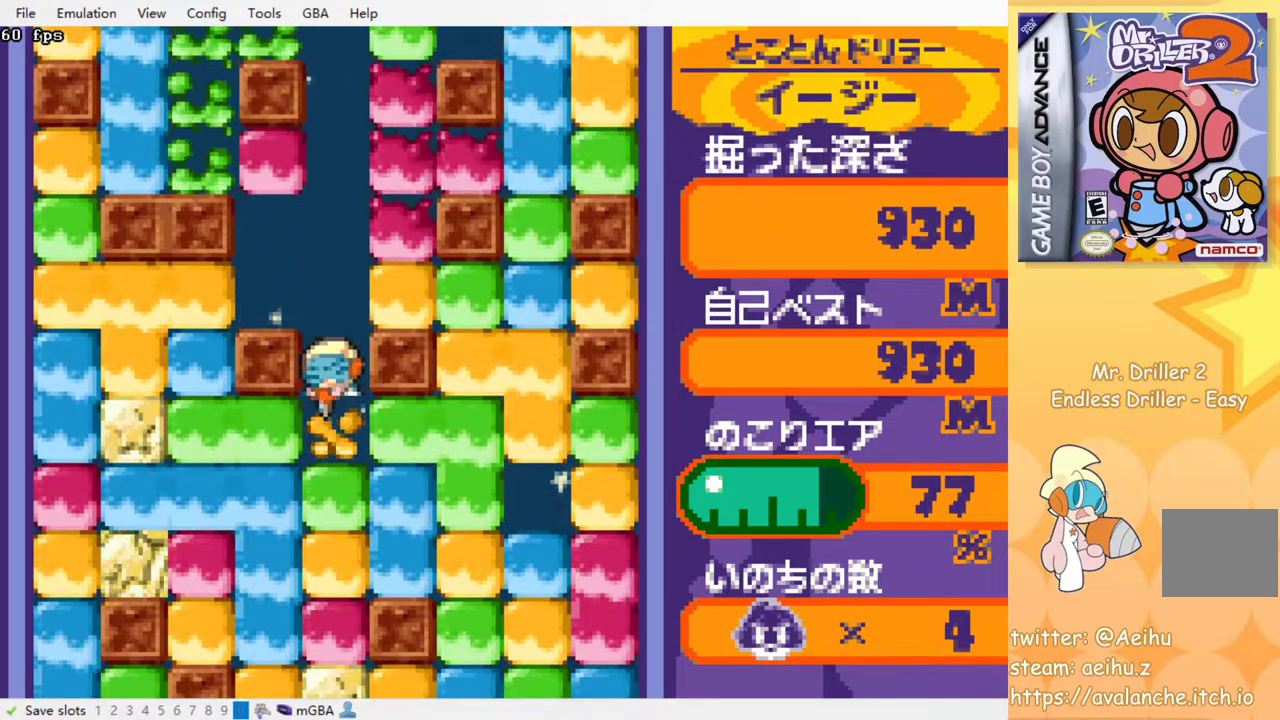
{"dt_ms": 500, "buttons": ["SQUARE"], "events": [[33, "SQUARE", "down"], [100, "SQUARE", "up"], [183, "SQUARE", "down"], [267, "SQUARE", "up"], [350, "SQUARE", "down"], [417, "SQUARE", "up"], [500, "SQUARE", "down"]]}
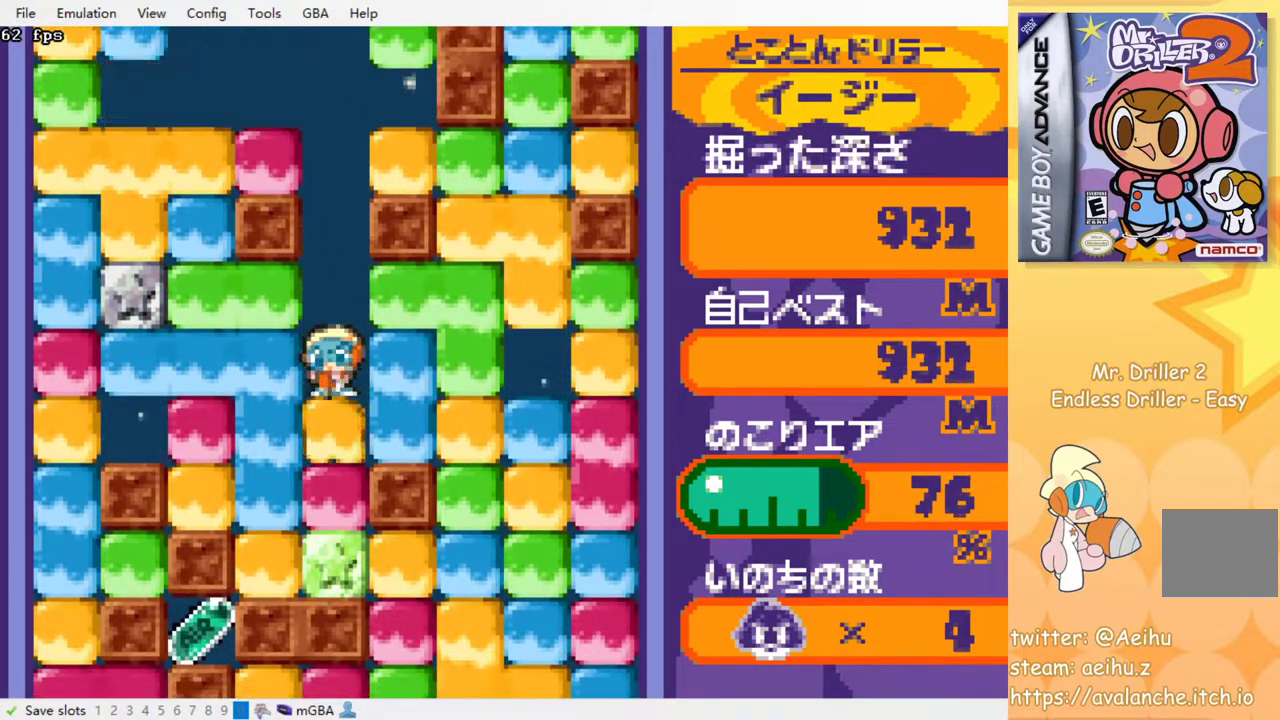
{"dt_ms": 500, "buttons": ["SQUARE"], "events": [[83, "SQUARE", "up"], [167, "SQUARE", "down"], [267, "SQUARE", "up"], [350, "SQUARE", "down"], [433, "SQUARE", "up"], [500, "SQUARE", "down"]]}
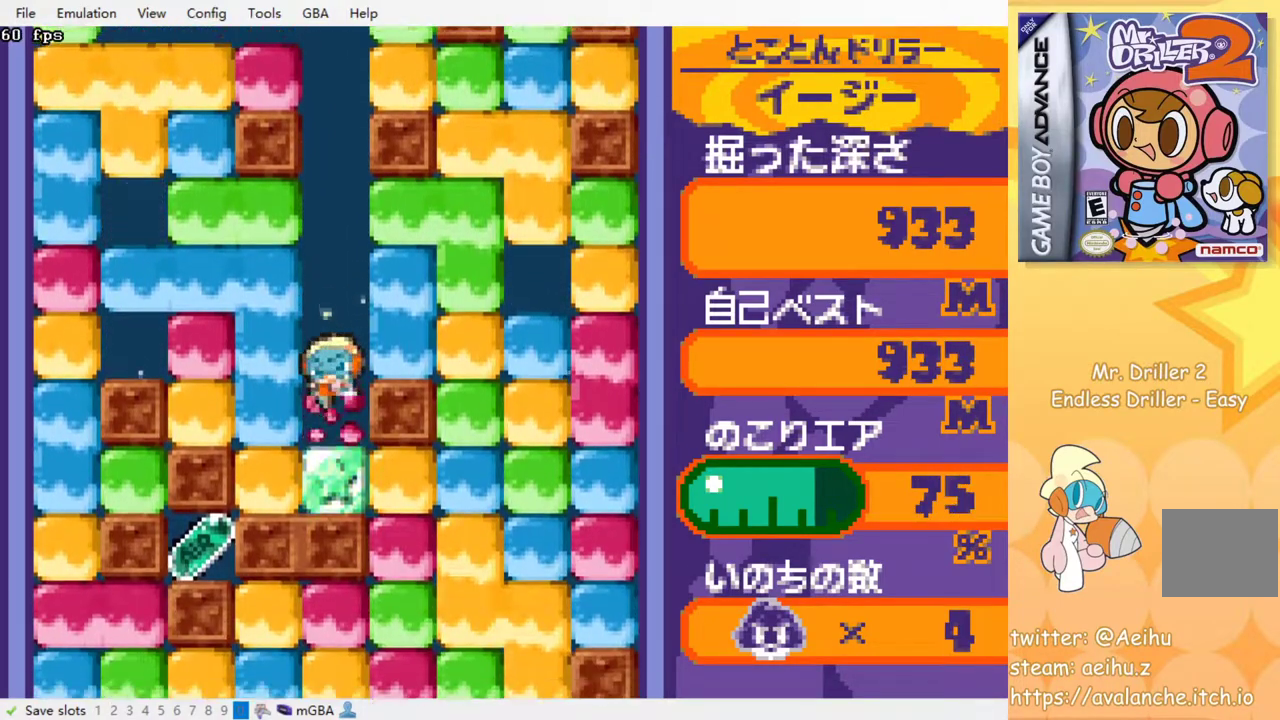
{"dt_ms": 500, "buttons": ["DPAD_RIGHT"], "events": [[117, "SQUARE", "up"], [167, "SQUARE", "down"], [283, "SQUARE", "up"], [483, "DPAD_RIGHT", "down"]]}
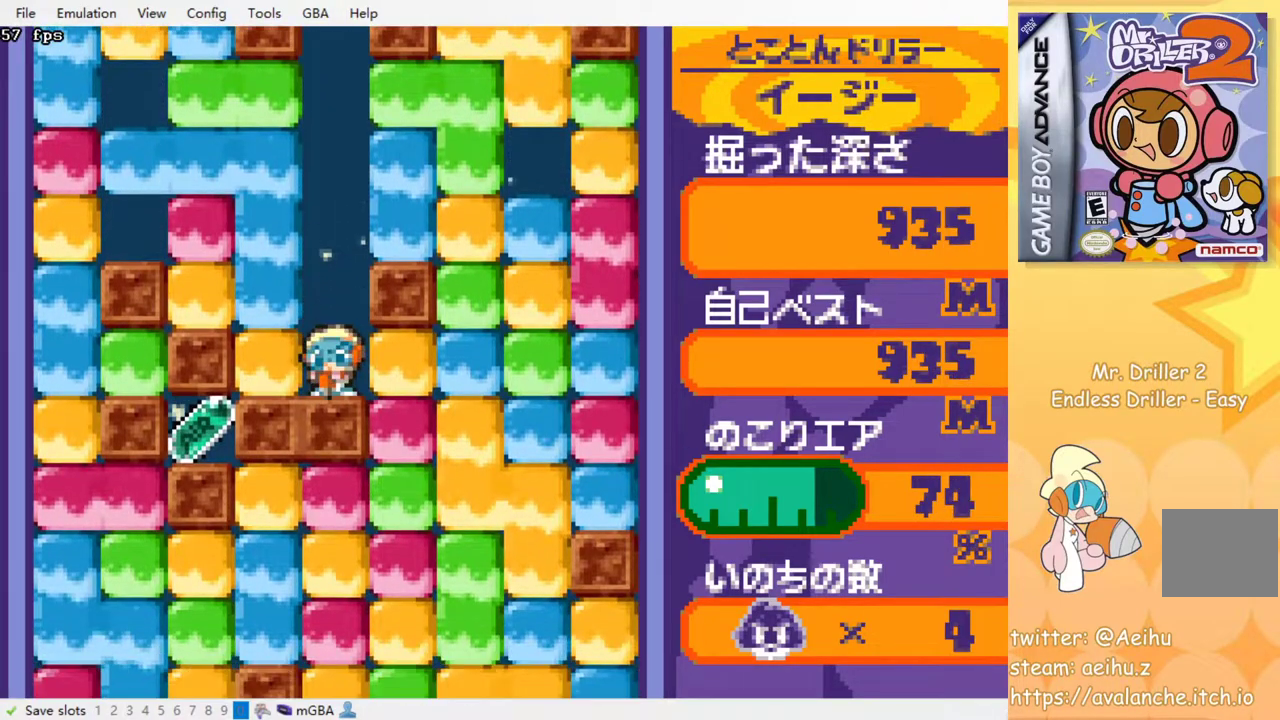
{"dt_ms": 500, "buttons": ["DPAD_DOWN"], "events": [[17, "SQUARE", "down"], [117, "SQUARE", "up"], [267, "DPAD_DOWN", "down"], [300, "DPAD_RIGHT", "up"], [350, "SQUARE", "down"], [450, "SQUARE", "up"]]}
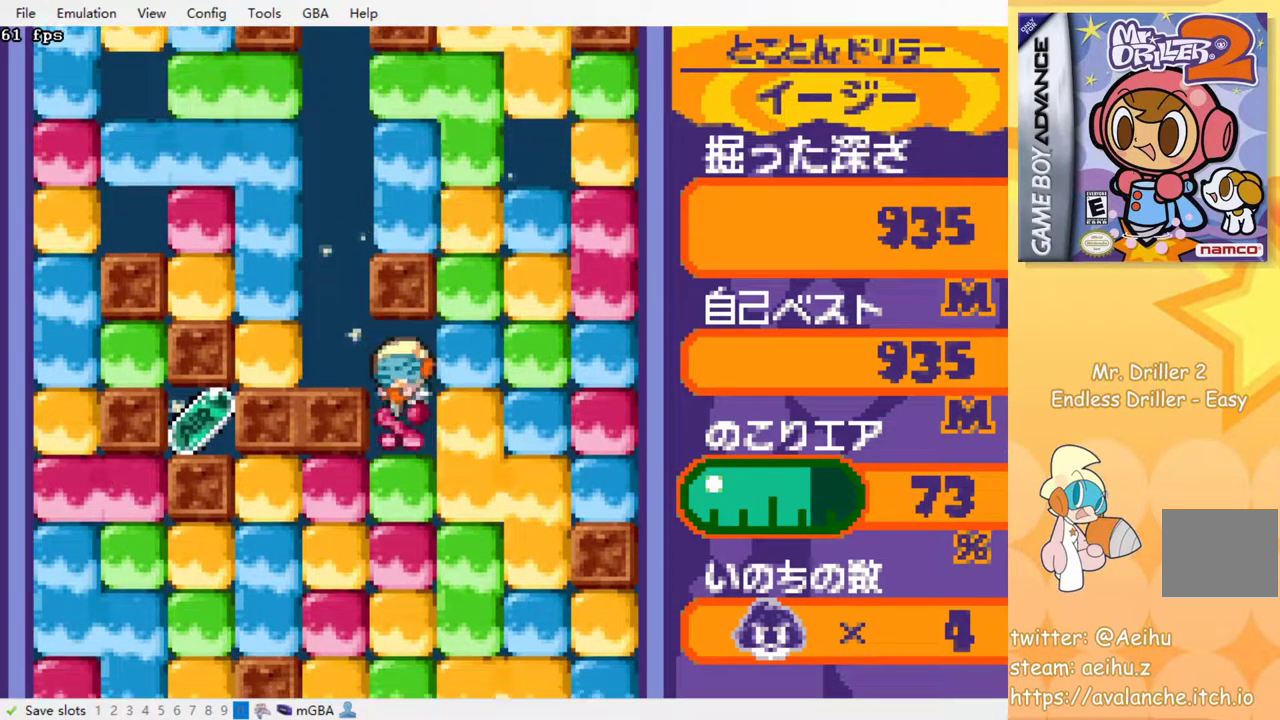
{"dt_ms": 500, "buttons": ["SQUARE", "DPAD_LEFT"], "events": [[150, "SQUARE", "down"], [300, "SQUARE", "up"], [400, "DPAD_DOWN", "up"], [400, "DPAD_LEFT", "down"], [467, "SQUARE", "down"]]}
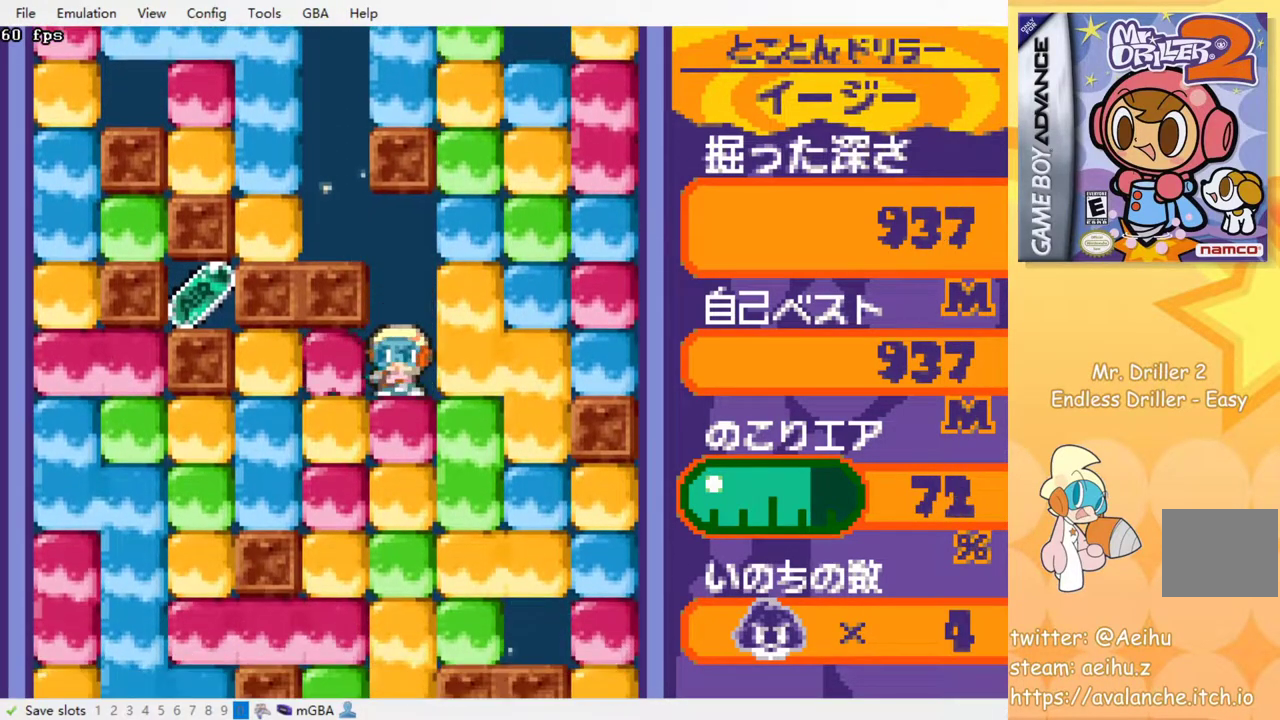
{"dt_ms": 500, "buttons": ["DPAD_LEFT"], "events": [[83, "SQUARE", "up"], [283, "SQUARE", "down"], [400, "SQUARE", "up"]]}
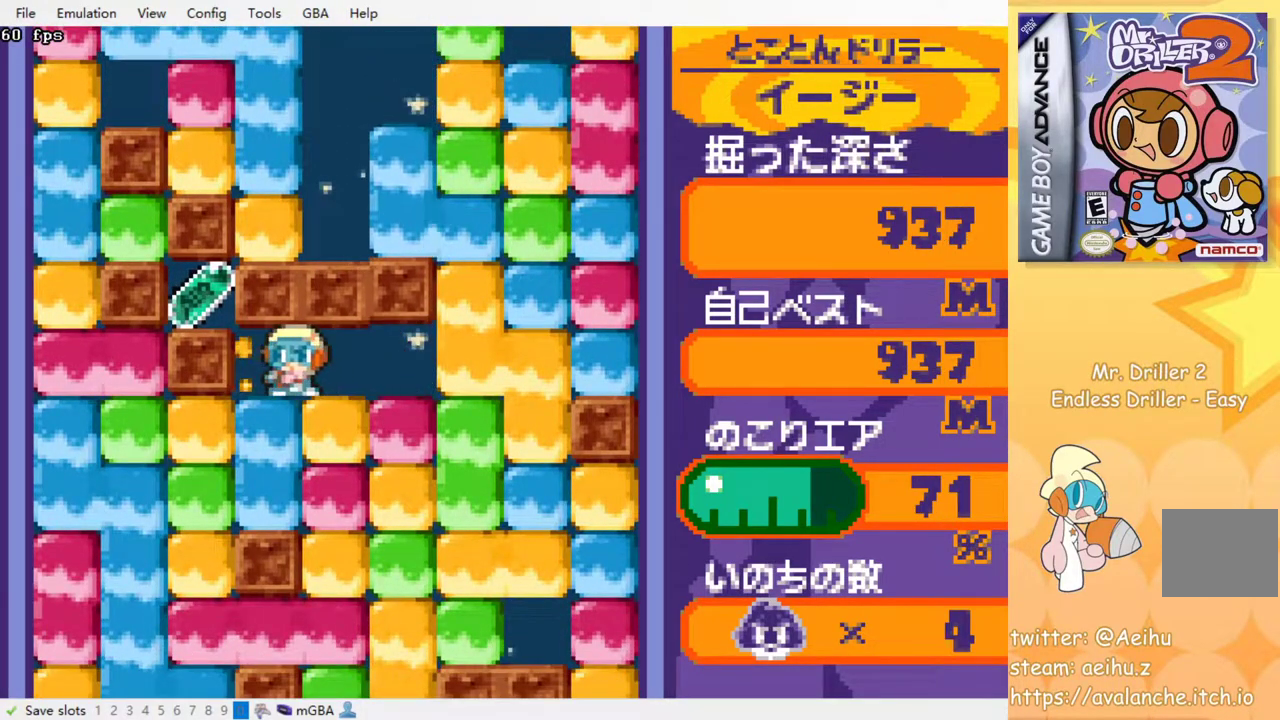
{"dt_ms": 500, "buttons": ["DPAD_LEFT"], "events": [[67, "DPAD_DOWN", "down"], [67, "DPAD_LEFT", "up"], [133, "SQUARE", "down"], [267, "SQUARE", "up"], [483, "DPAD_DOWN", "up"], [483, "DPAD_LEFT", "down"]]}
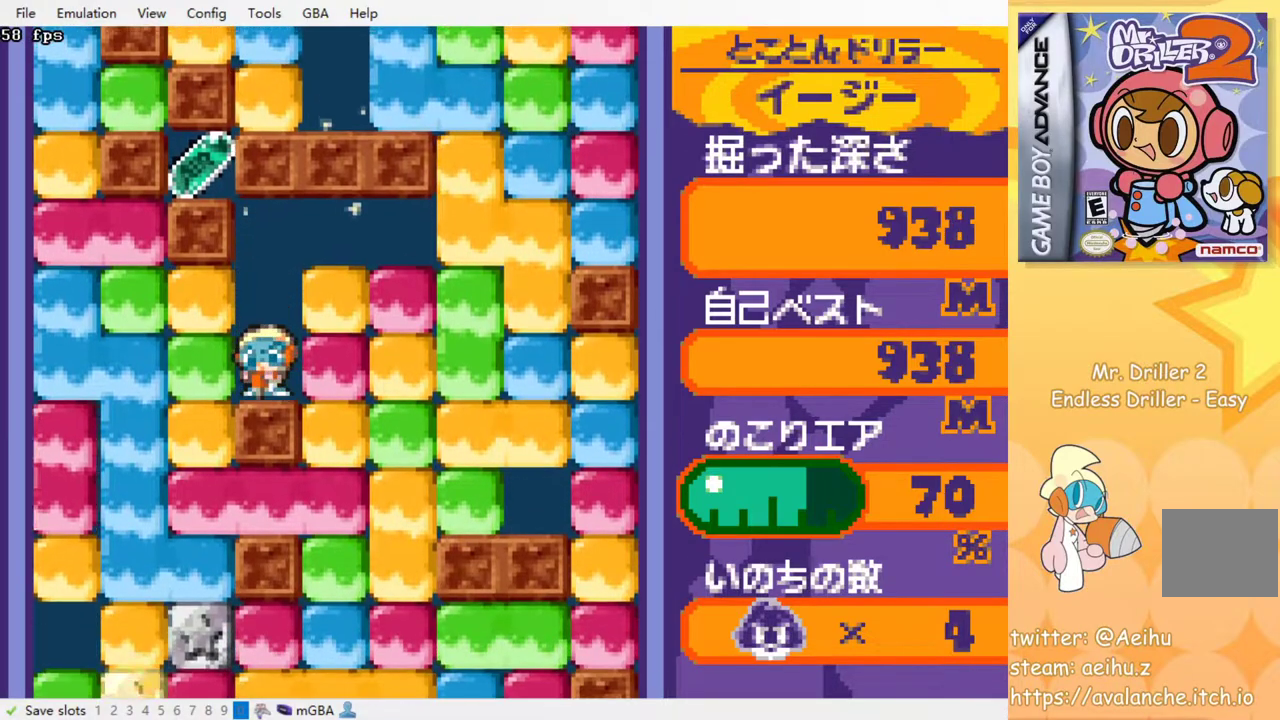
{"dt_ms": 500, "buttons": ["SQUARE", "DPAD_UP"], "events": [[83, "SQUARE", "down"], [200, "SQUARE", "up"], [350, "DPAD_UP", "down"], [367, "DPAD_LEFT", "up"], [417, "SQUARE", "down"]]}
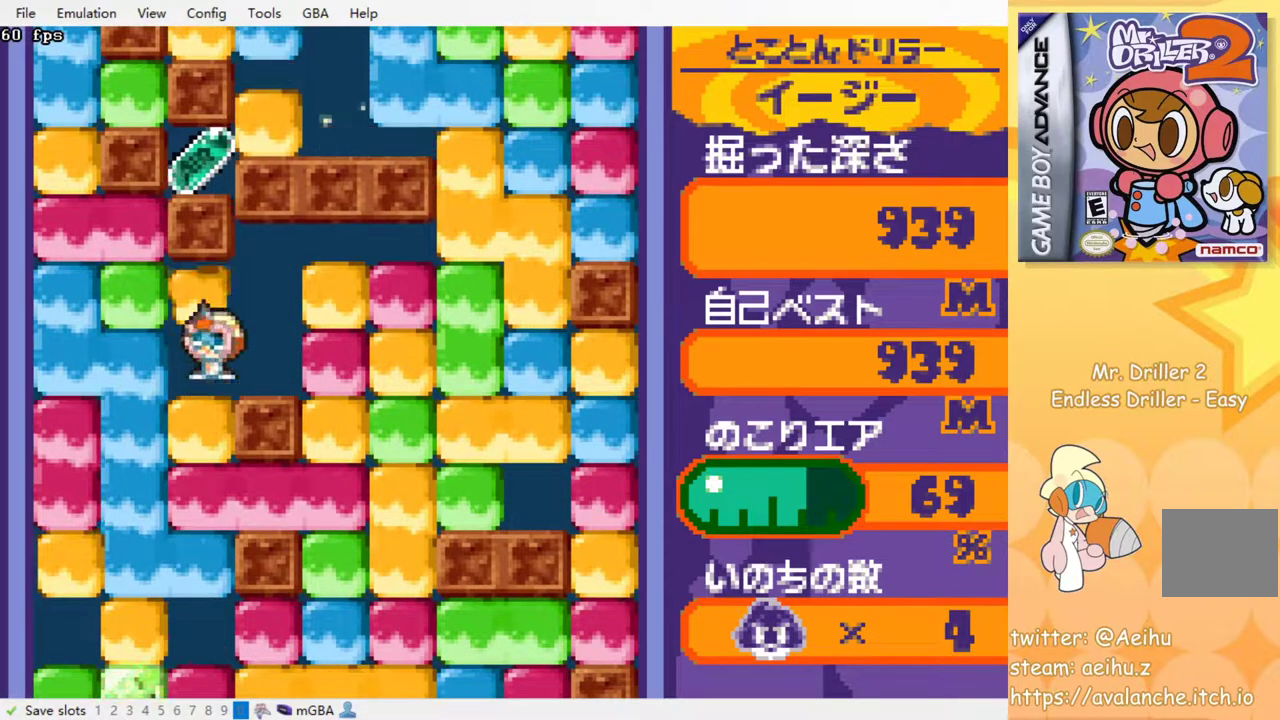
{"dt_ms": 500, "buttons": ["SQUARE", "DPAD_DOWN"], "events": [[17, "SQUARE", "up"], [83, "DPAD_UP", "up"], [117, "DPAD_DOWN", "down"], [133, "SQUARE", "down"], [200, "SQUARE", "up"], [267, "SQUARE", "down"], [367, "SQUARE", "up"], [450, "SQUARE", "down"]]}